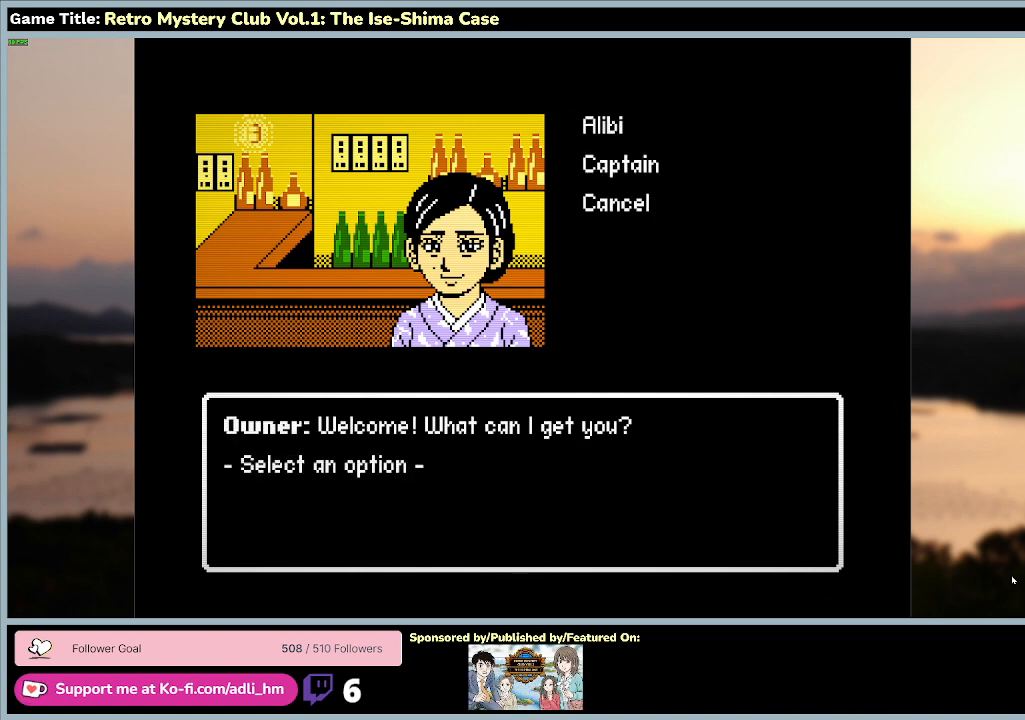
Gameplay with keyboard and mouse; each line is a JSON object with the keys and mouse buttons held at the frame after it. "events" lists presses ("down") and releases ("up") of "0", "1", "2", "3", "4", "5", "6", "7", "8", "9", "a", "alt", "b", "c", "caps_lock", "ctrl", "d", "down", "e", "escape", "f", "f1", "f2", "f3", "f4", "f5", "f6", "f7", "f8", "g", "h", "i", "j", "k", "l", "left", "m", "n", "o", "p", "q", "r", "return", "right", "s", "shift", "space", "t", "tab", "tilde", "u", "up", "v", "w", "x", "y", "z" and "mouse_wheel" between this image and that frame as [ms after this image, input, new state], when the widget could be followed in between. "mouse_wheel" = the "wheel" button of the "mouse" list. No other keys are recorded. "wheel" means that the mouse wheel is clicked or scrolled. Mouse movement is not recorded.
{"keys": ["s"], "mouse": [], "events": [[167, "space", "up"], [467, "s", "down"]]}
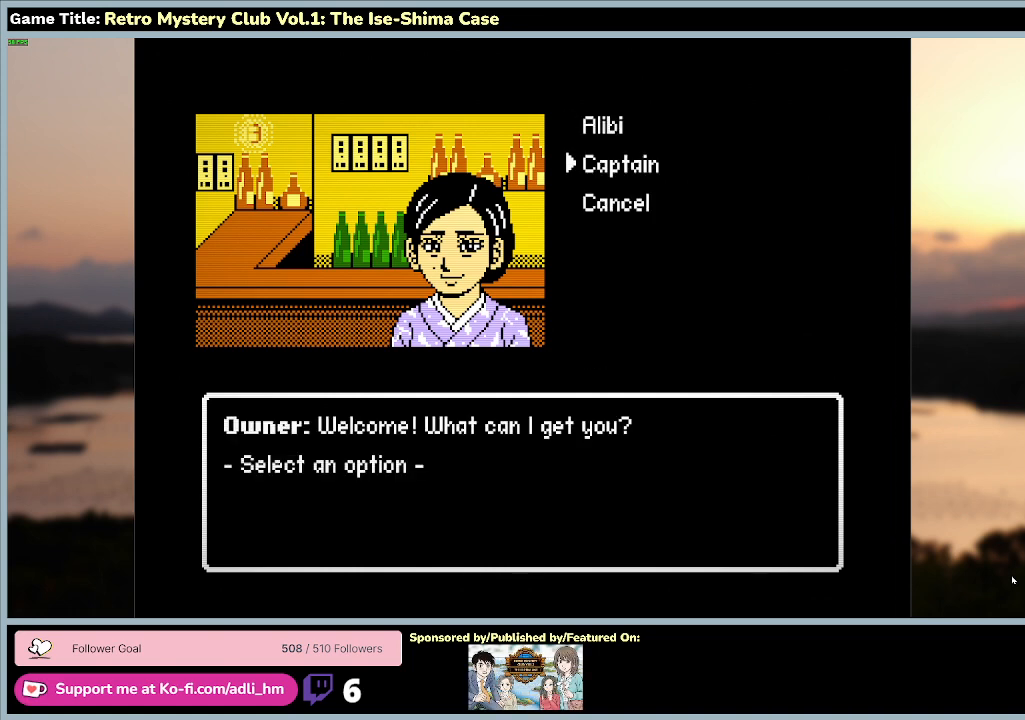
{"keys": ["s", "space"], "mouse": [], "events": [[467, "space", "down"]]}
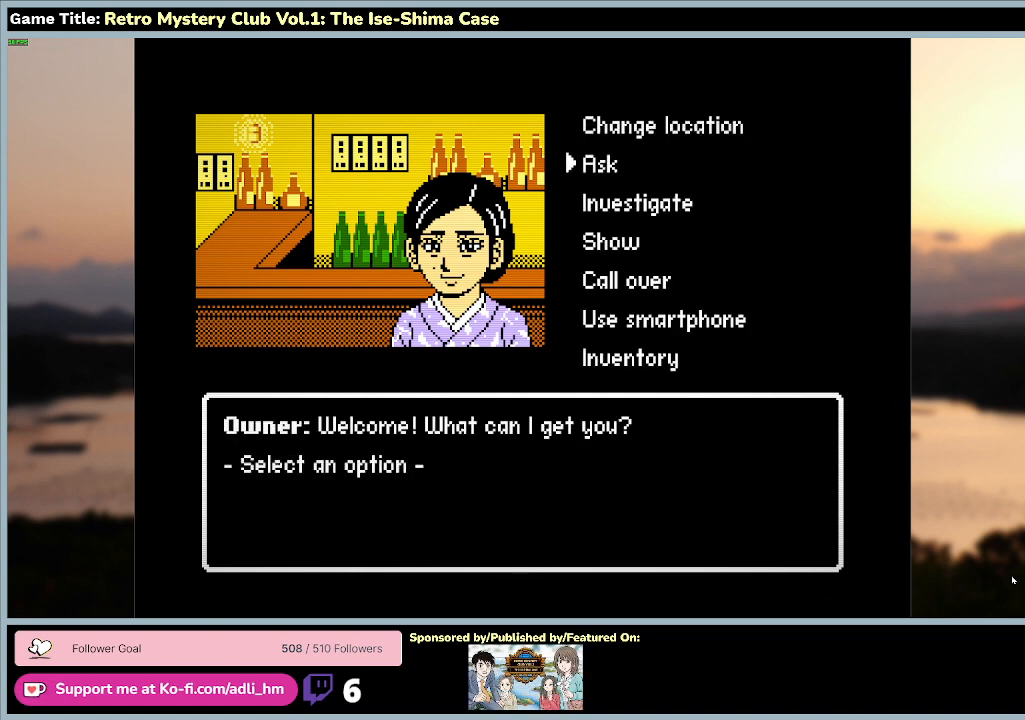
{"keys": ["s"], "mouse": [], "events": [[33, "s", "up"], [400, "s", "down"], [467, "space", "up"]]}
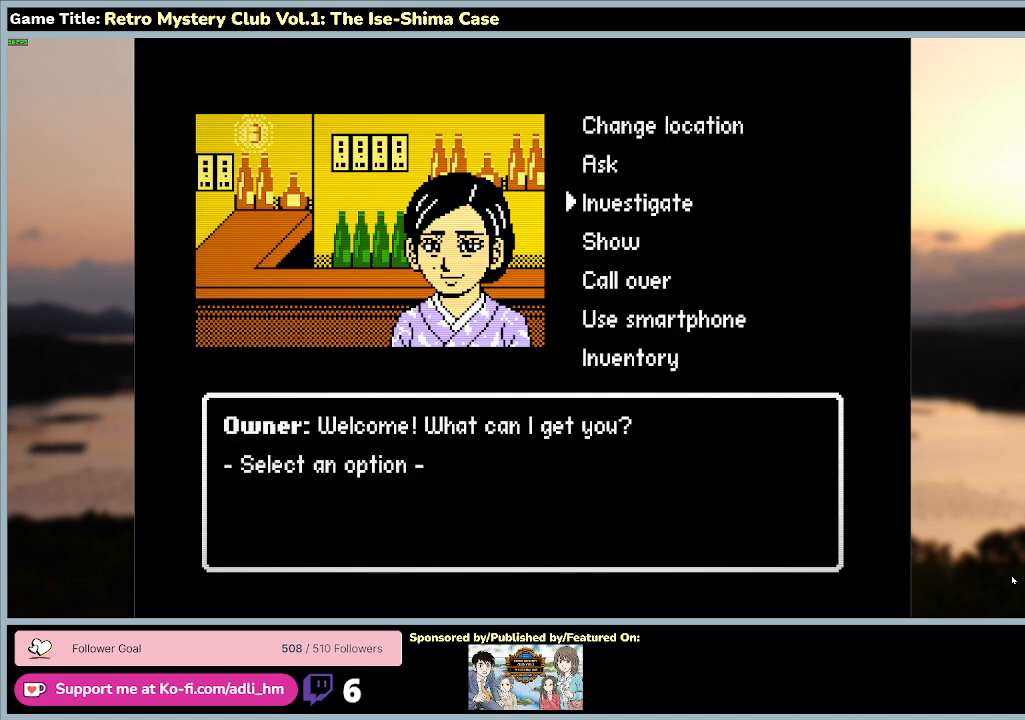
{"keys": ["space"], "mouse": [], "events": [[100, "space", "down"], [267, "s", "up"]]}
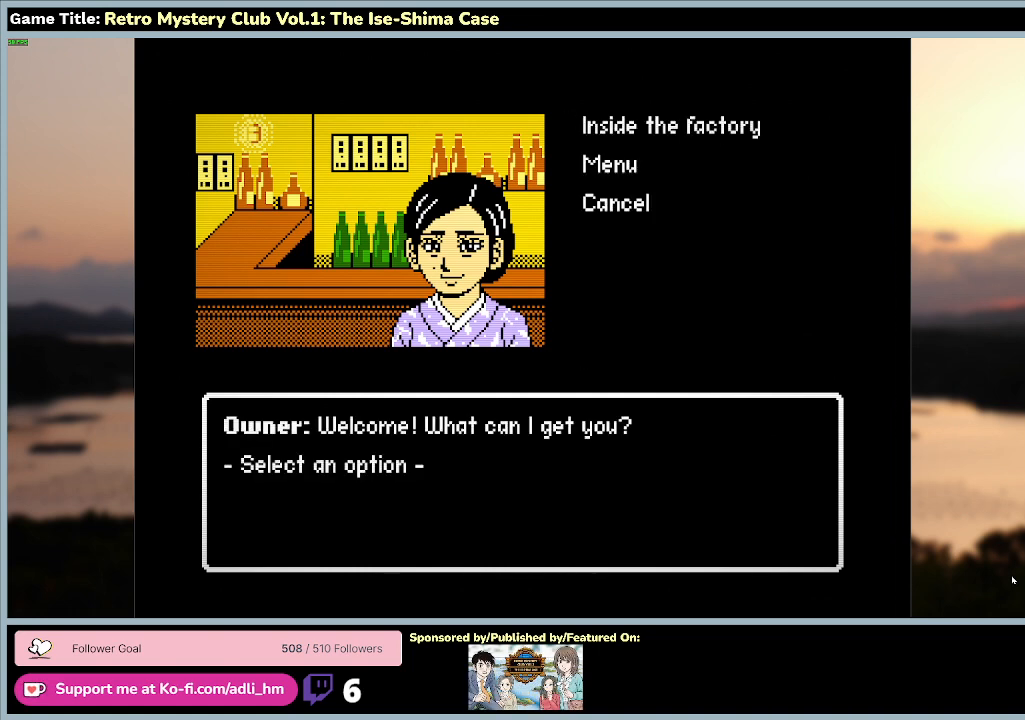
{"keys": ["s"], "mouse": [], "events": [[33, "space", "up"], [433, "s", "down"]]}
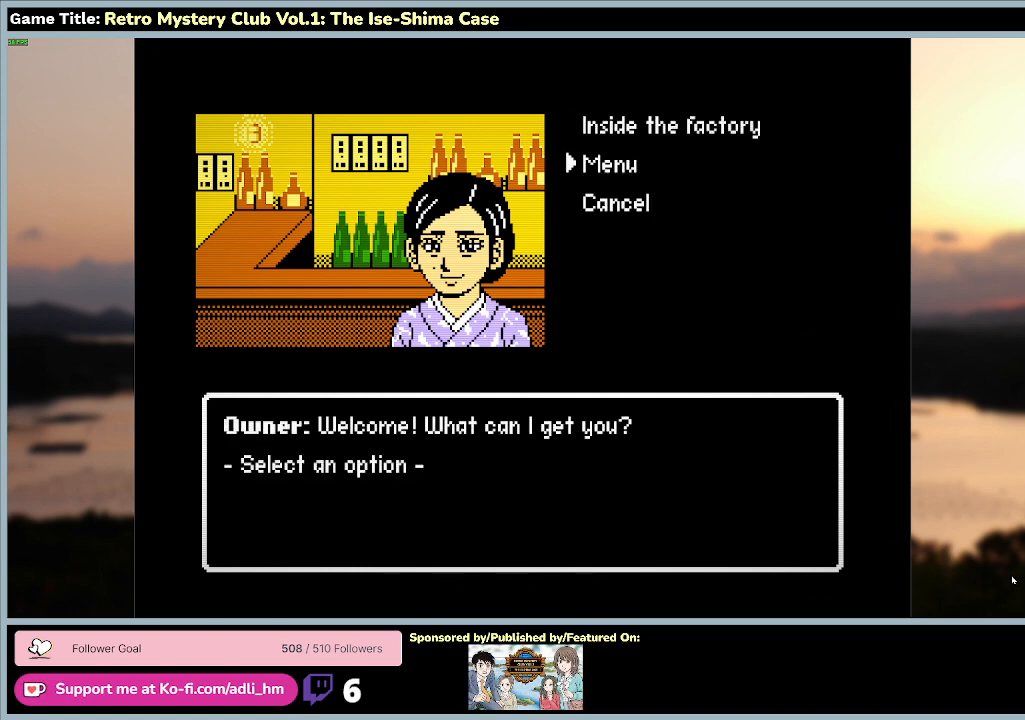
{"keys": ["s"], "mouse": [], "events": [[67, "a", "down"], [300, "a", "up"]]}
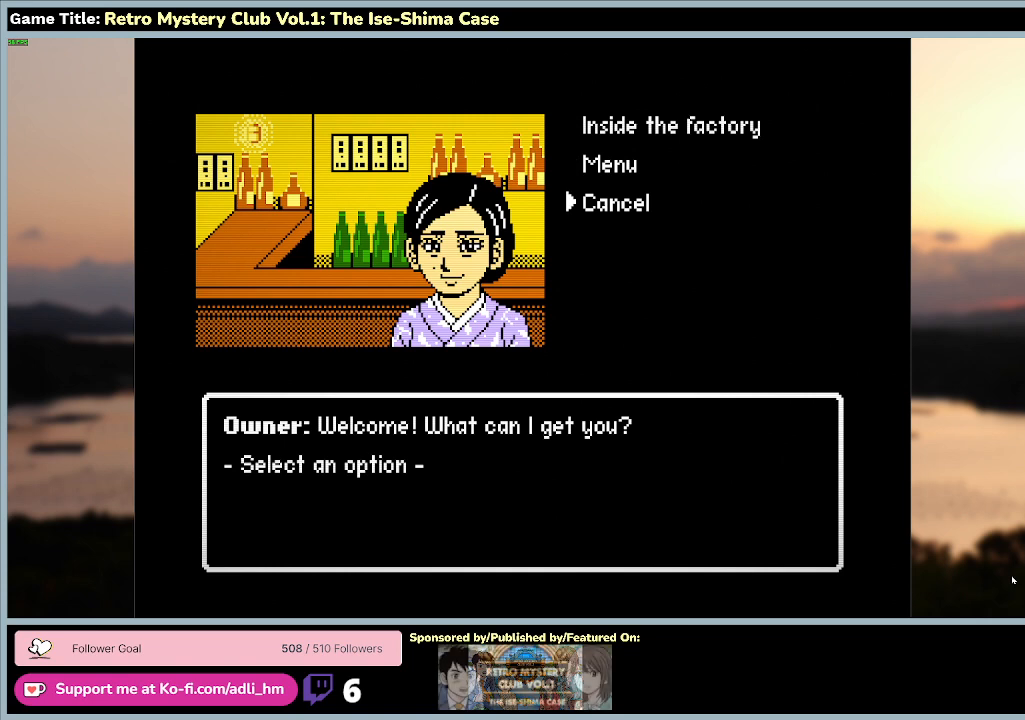
{"keys": ["s"], "mouse": [], "events": [[100, "space", "down"], [167, "s", "up"], [500, "s", "down"], [500, "space", "up"]]}
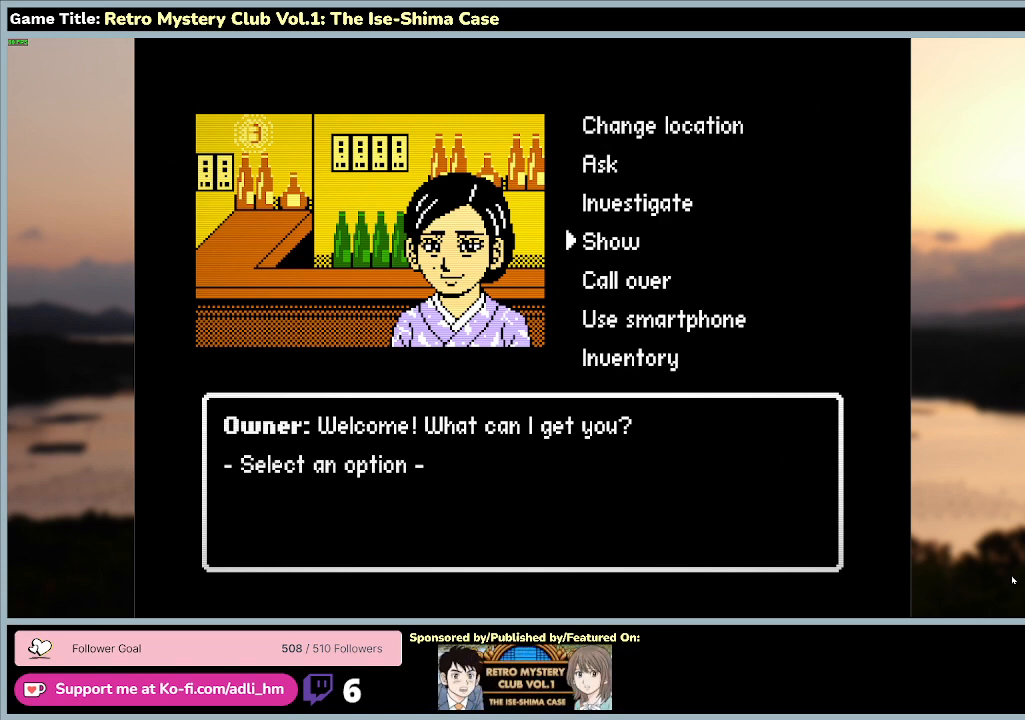
{"keys": ["space"], "mouse": [], "events": [[267, "space", "down"], [433, "s", "up"]]}
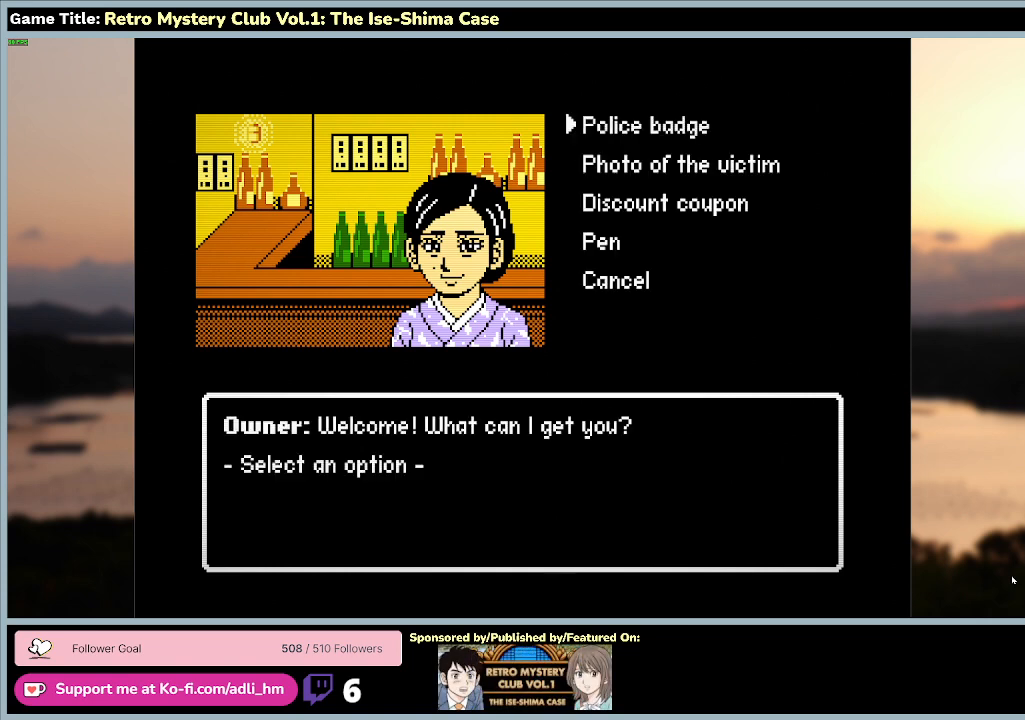
{"keys": ["space"], "mouse": [], "events": [[200, "space", "up"], [433, "space", "down"]]}
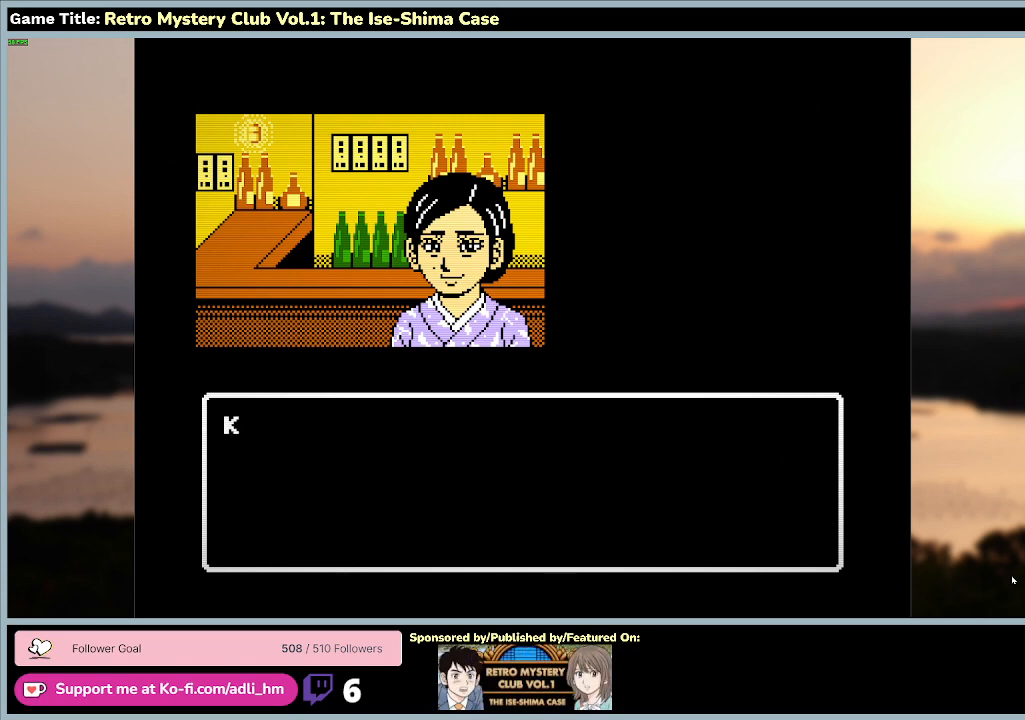
{"keys": ["space"], "mouse": [], "events": []}
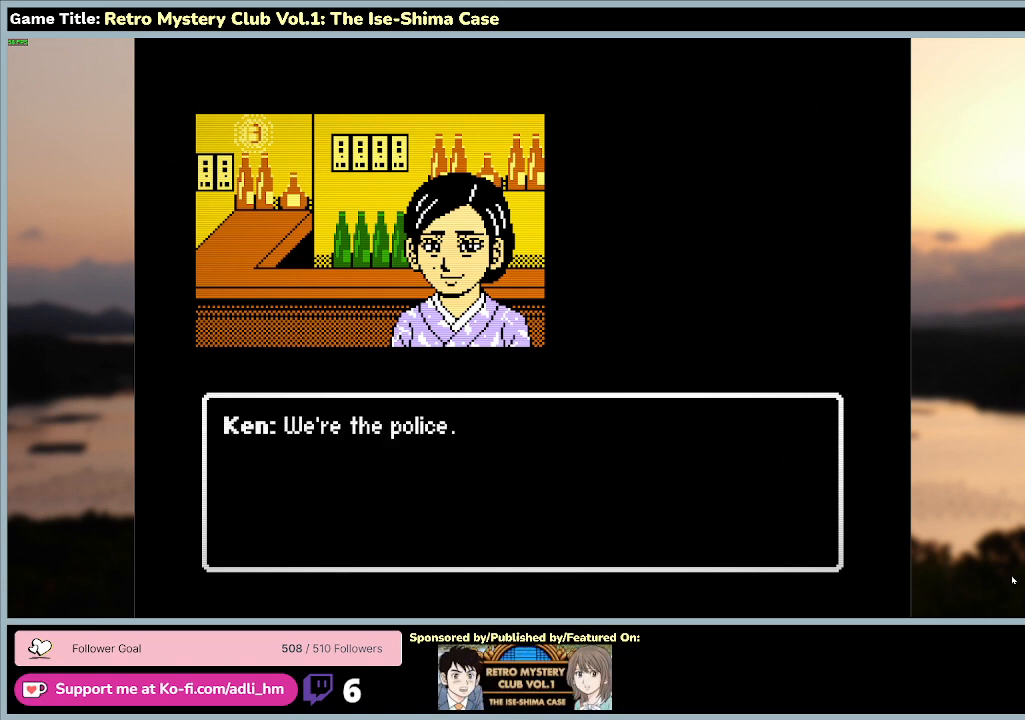
{"keys": ["space"], "mouse": [], "events": []}
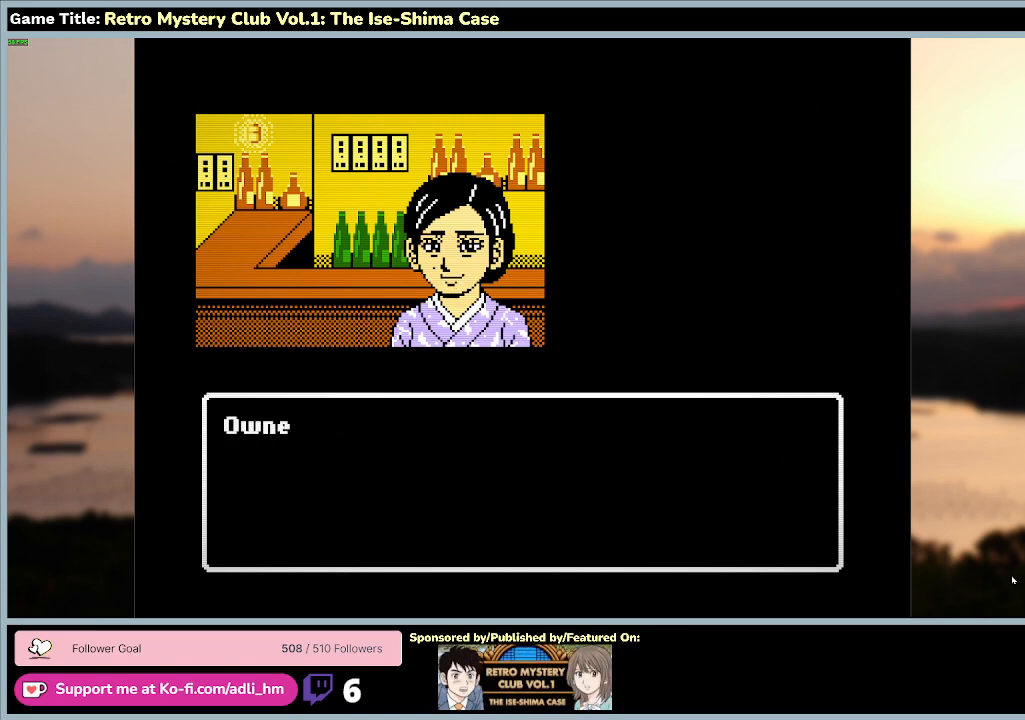
{"keys": ["space"], "mouse": [], "events": []}
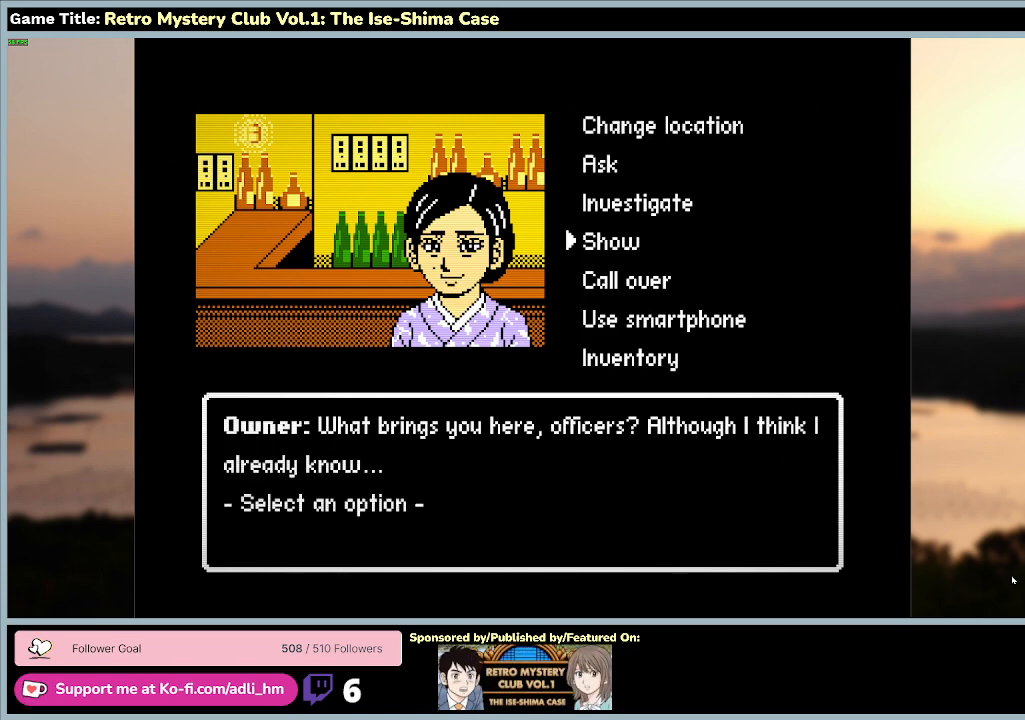
{"keys": [], "mouse": [], "events": [[33, "space", "up"]]}
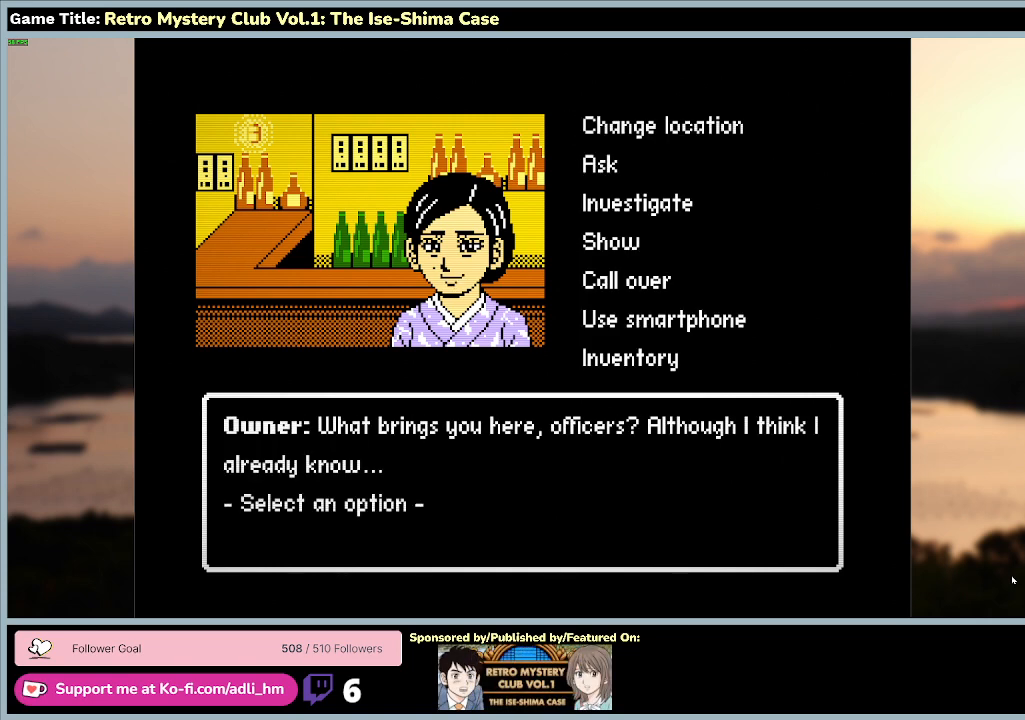
{"keys": [], "mouse": [], "events": []}
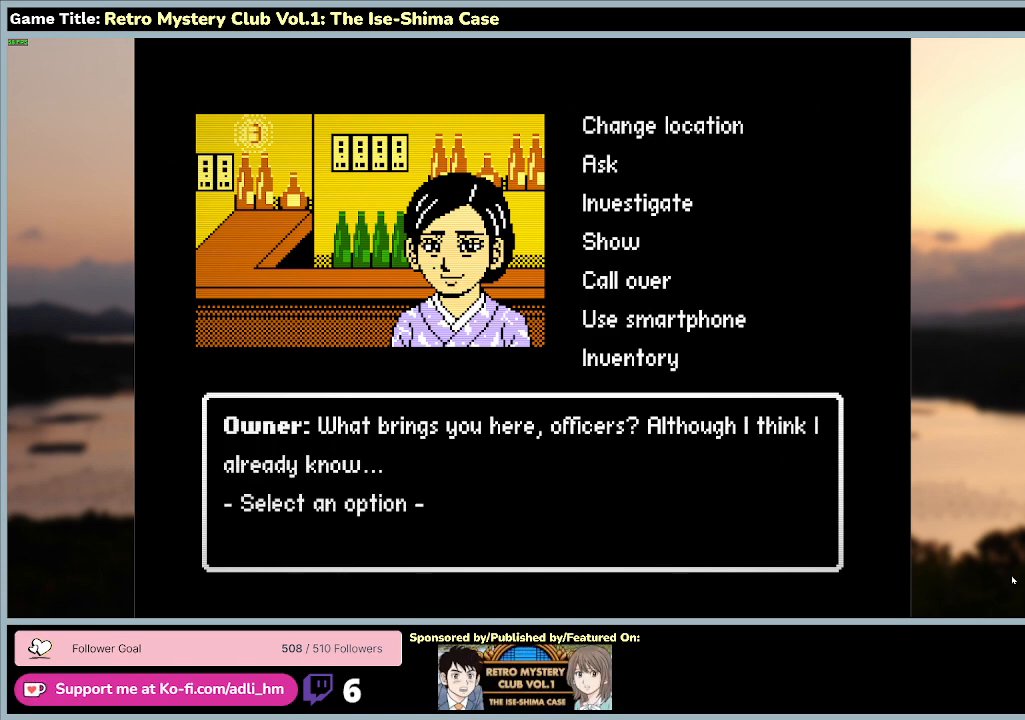
{"keys": ["space"], "mouse": [], "events": [[133, "space", "down"]]}
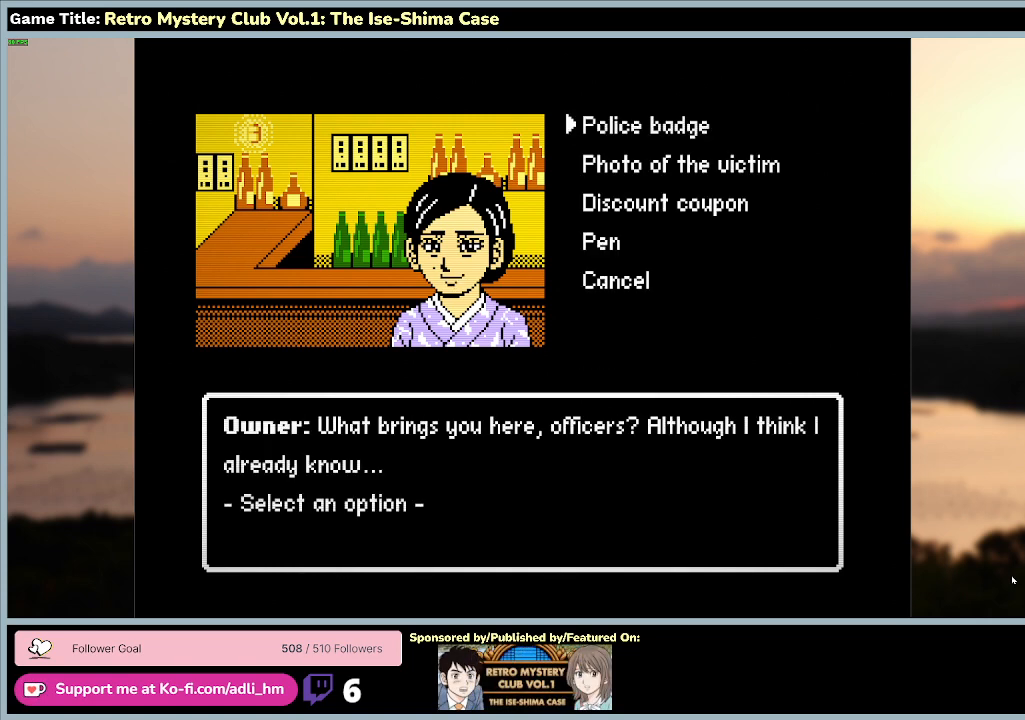
{"keys": ["a", "s", "space"], "mouse": [], "events": [[67, "space", "up"], [200, "a", "down"], [200, "s", "down"], [500, "space", "down"]]}
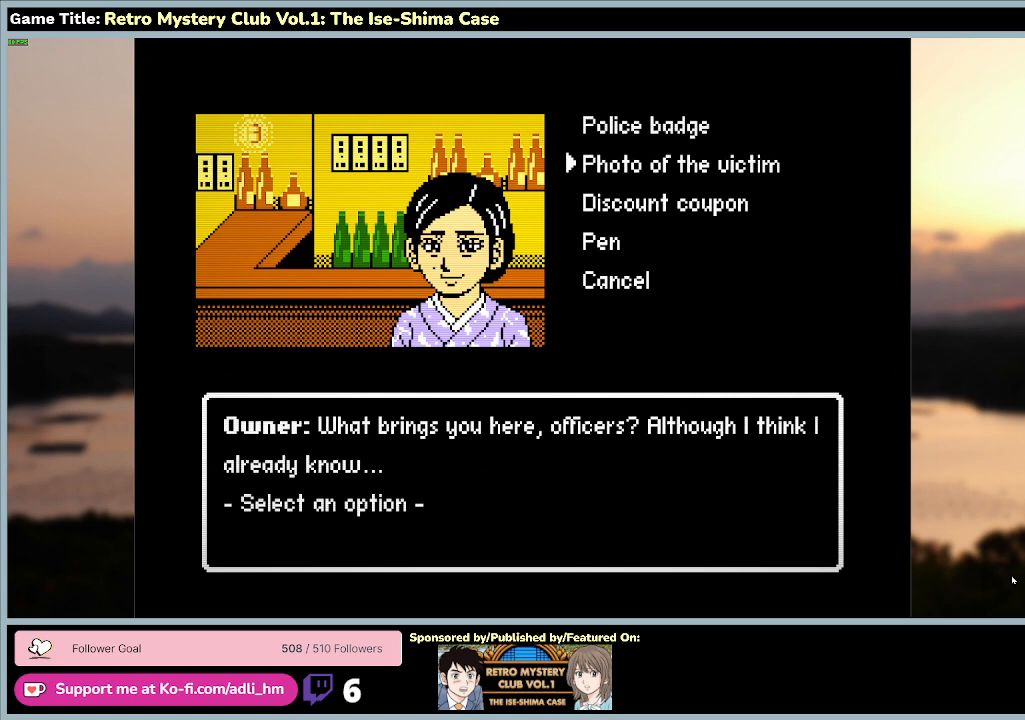
{"keys": ["space"], "mouse": [], "events": [[100, "s", "up"], [133, "a", "up"]]}
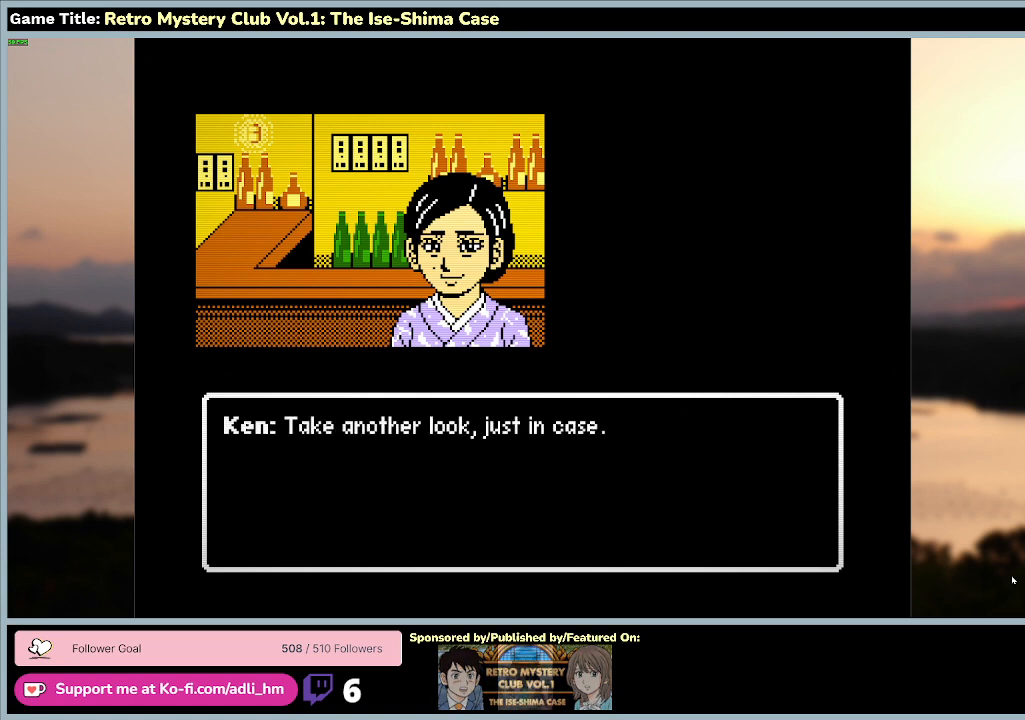
{"keys": ["space"], "mouse": [], "events": []}
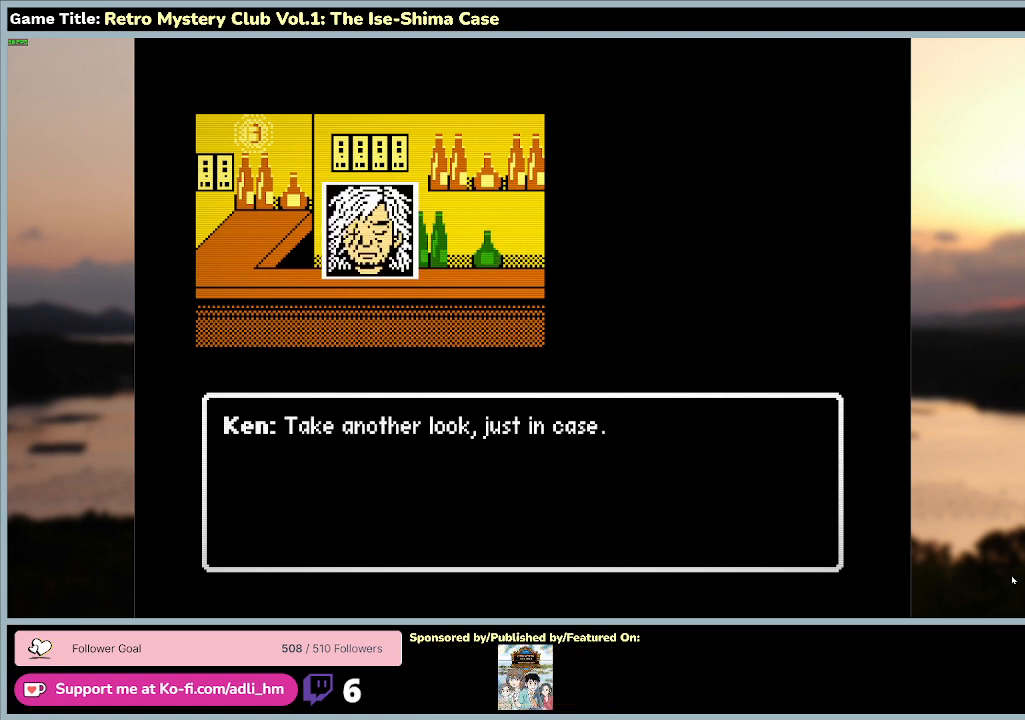
{"keys": [], "mouse": [], "events": [[400, "space", "up"]]}
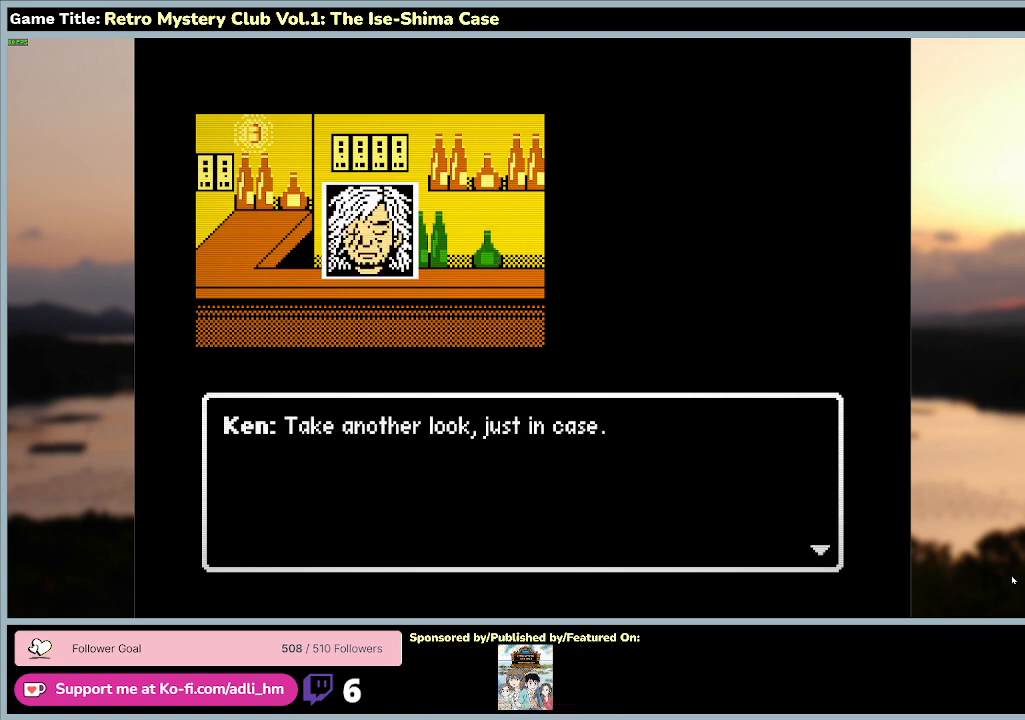
{"keys": ["space"], "mouse": [], "events": [[67, "space", "down"]]}
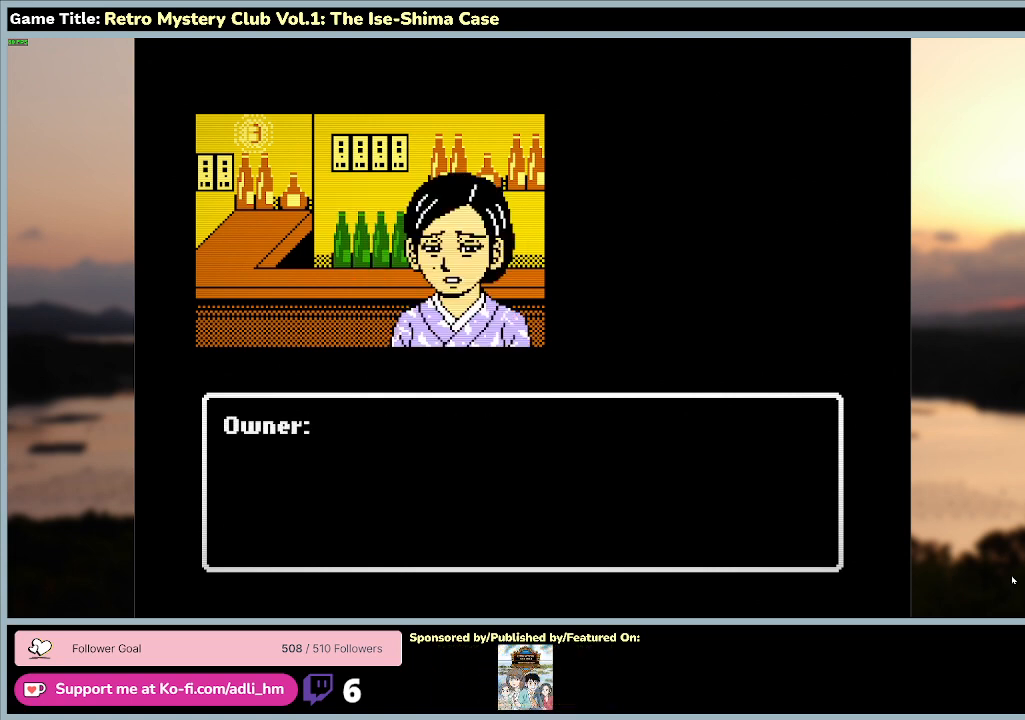
{"keys": [], "mouse": [], "events": [[433, "space", "up"]]}
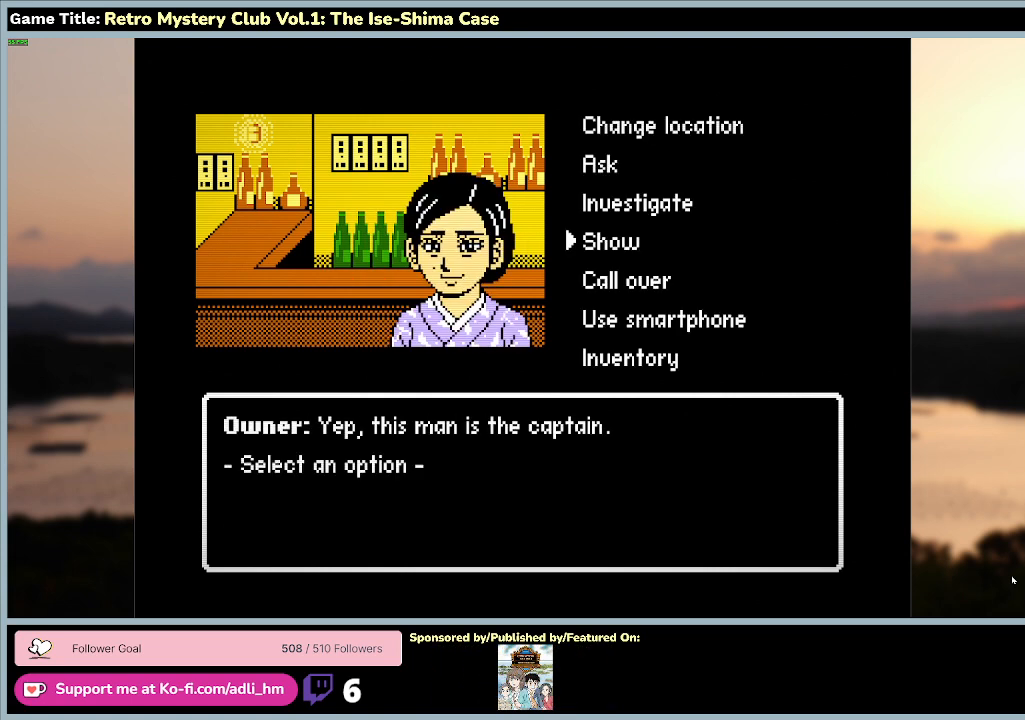
{"keys": [], "mouse": [], "events": []}
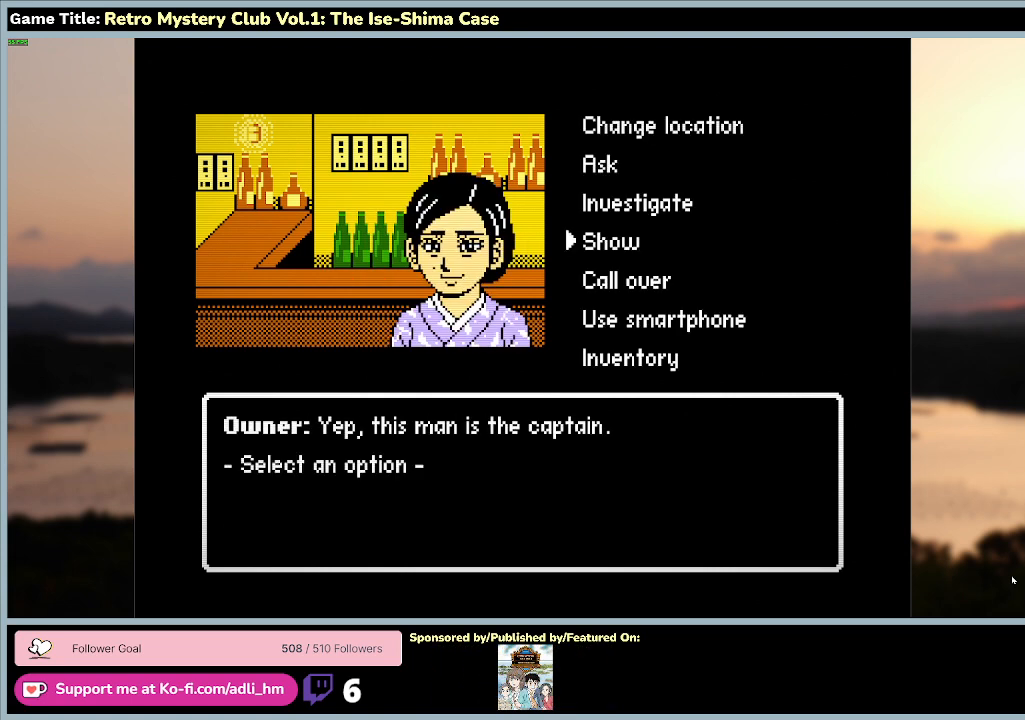
{"keys": [], "mouse": [], "events": []}
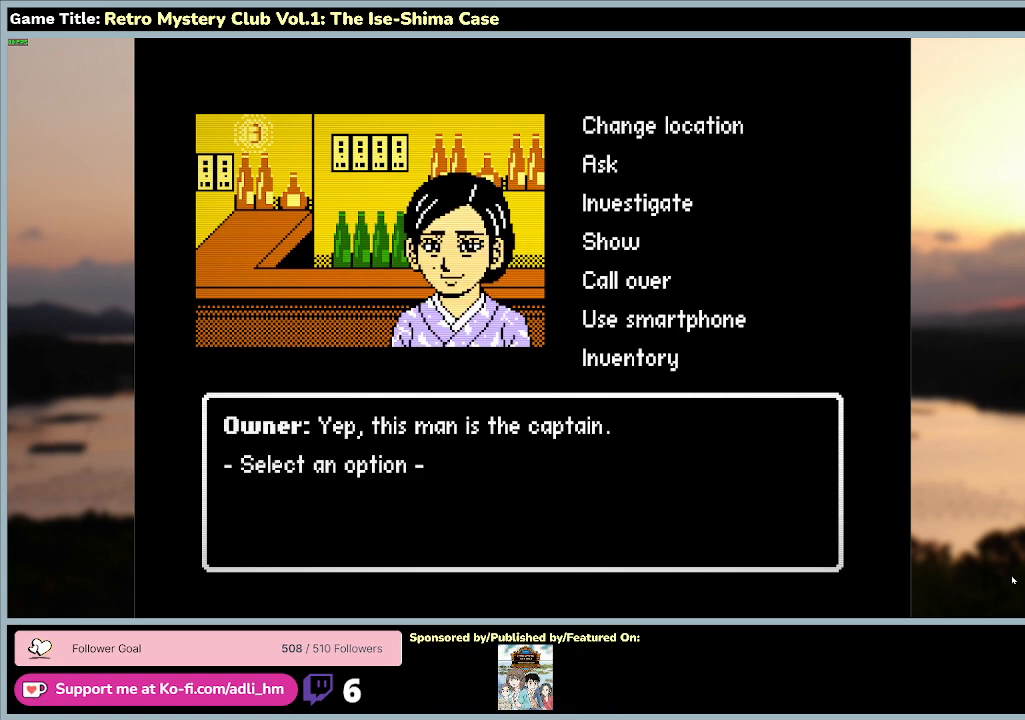
{"keys": ["space"], "mouse": [], "events": [[233, "space", "down"]]}
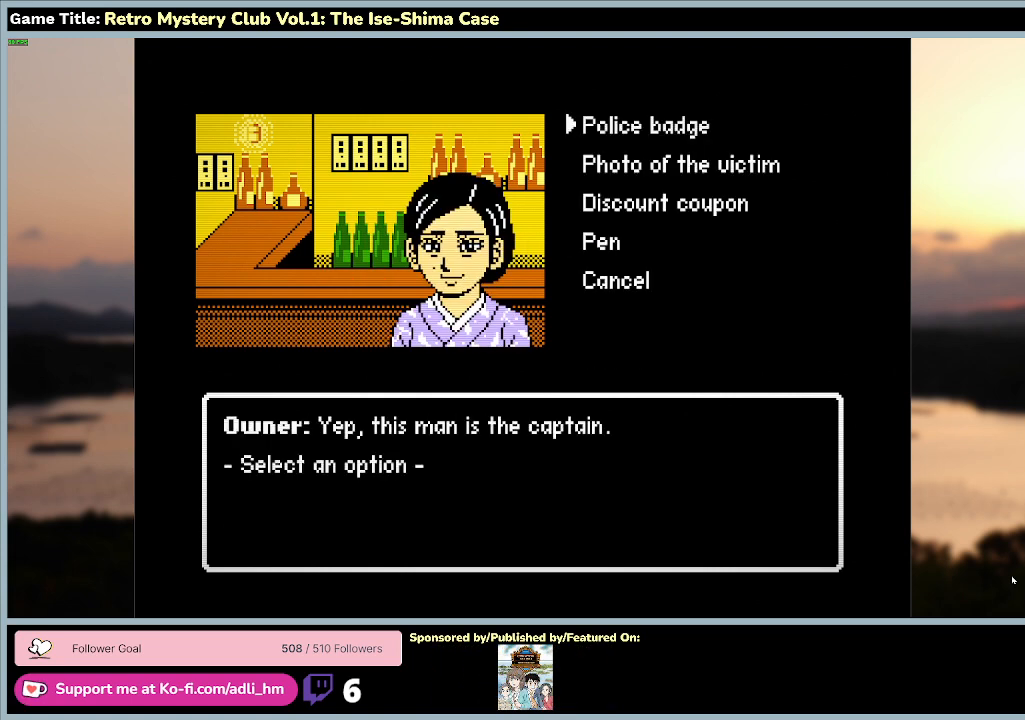
{"keys": ["s"], "mouse": [], "events": [[200, "space", "up"], [267, "s", "down"]]}
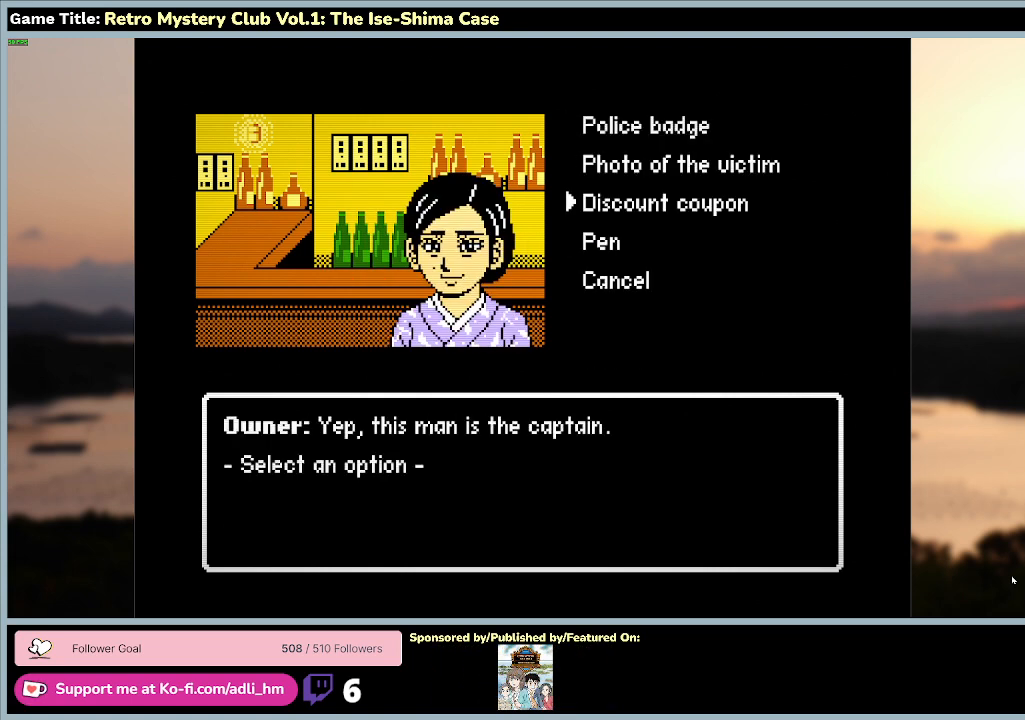
{"keys": ["space"], "mouse": [], "events": [[300, "space", "down"], [367, "s", "up"]]}
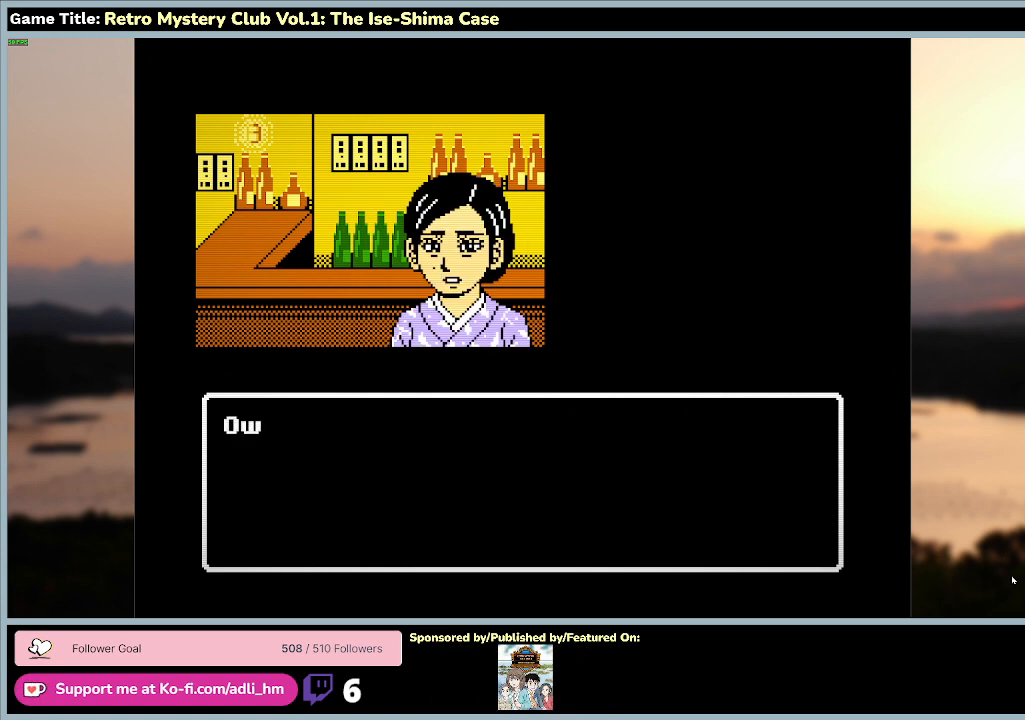
{"keys": ["space"], "mouse": [], "events": []}
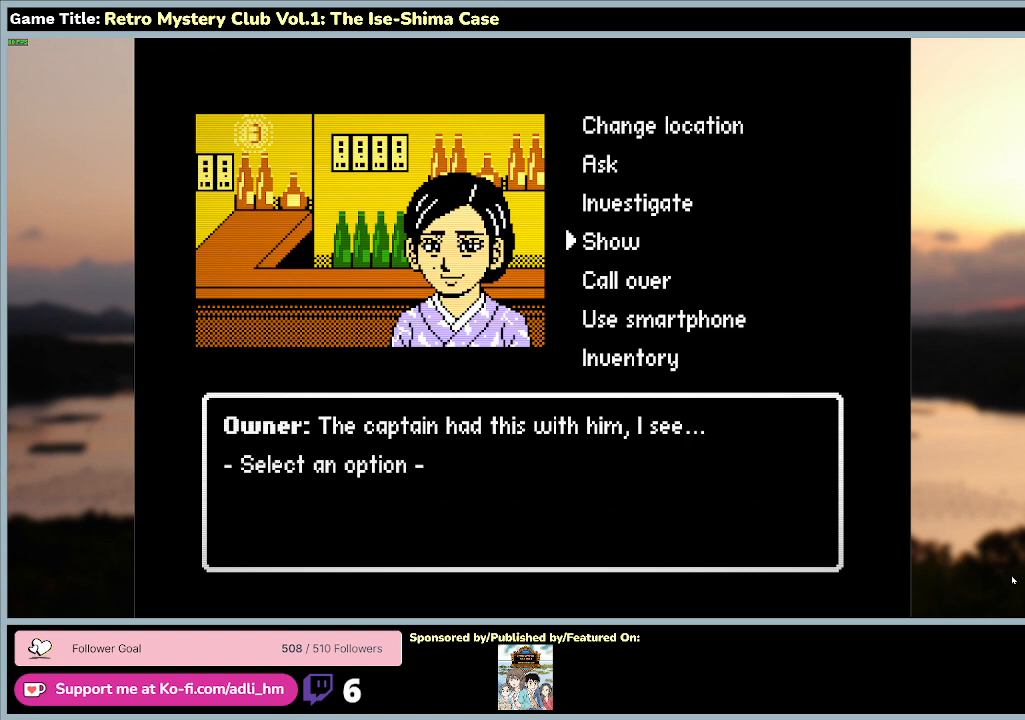
{"keys": ["space"], "mouse": [], "events": [[67, "space", "up"], [500, "space", "down"]]}
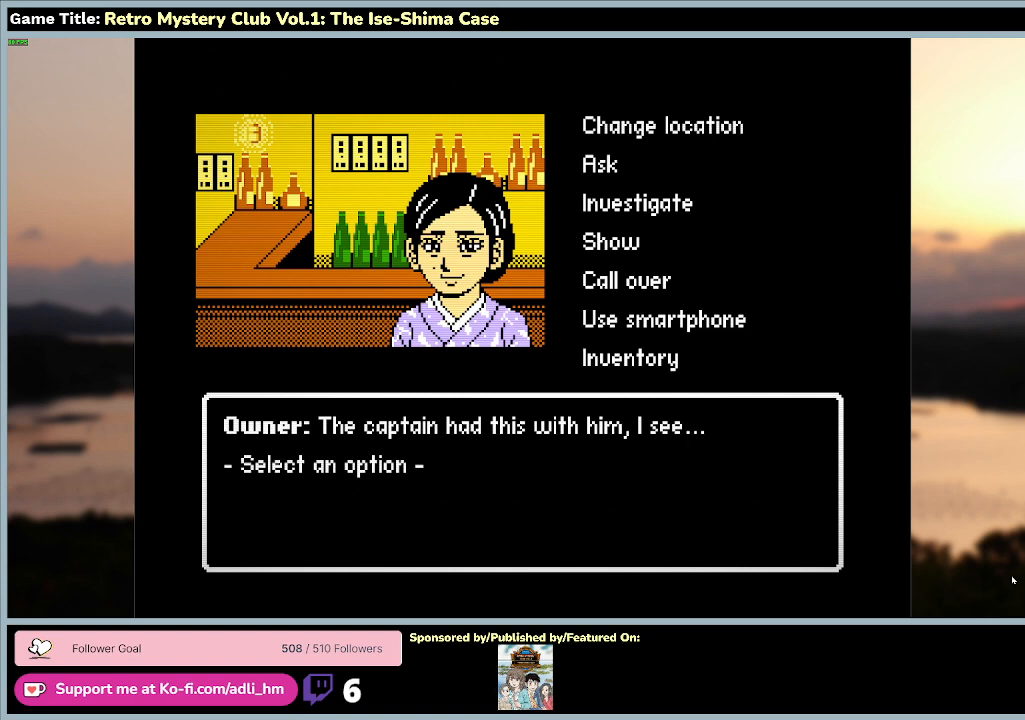
{"keys": ["space"], "mouse": [], "events": []}